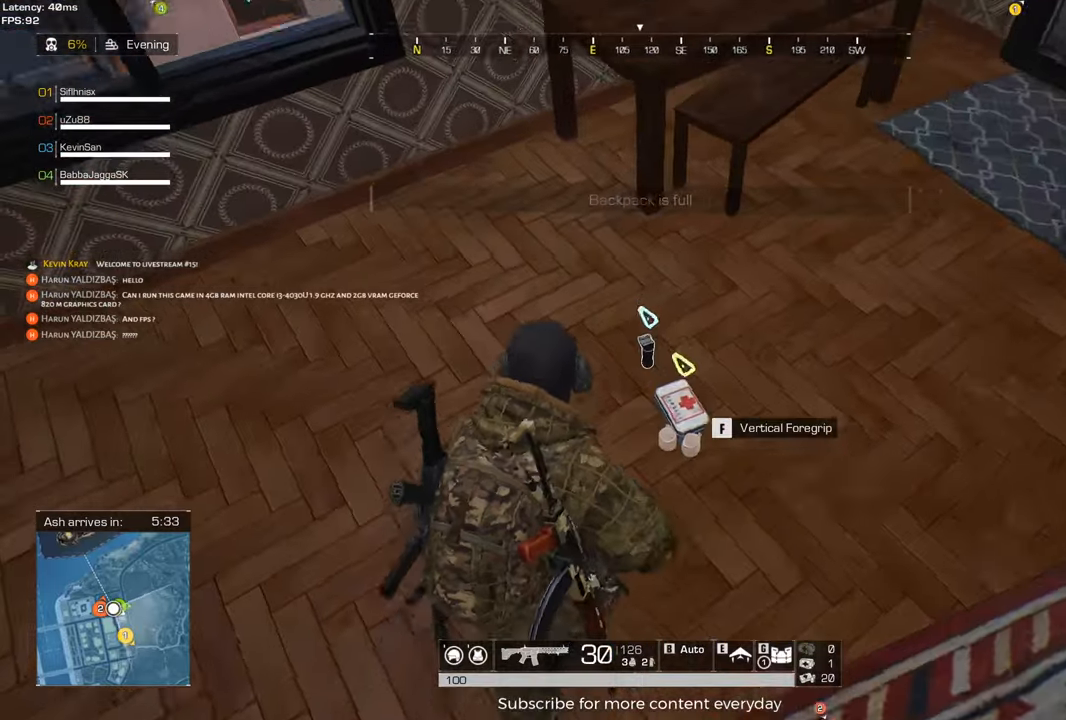
Gameplay with keyboard and mouse; each line is a JSON object with the keys and mouse buttons held at the frame after it. "events" lists presses ("down") and releases ("up") of "1", "2", "3", "4", "5", "a", "alt", "c", "caps_lock", "ctrl", "d", "e", "f", "g", "q", "r", "s", "shift", "space", "t", "tab", "v", "w", "x", "z" and "mouse_wheel" between this image and that frame as [ms after this image, input, new state], when the widget could be followed in between. "mouse_wheel" = the "wheel" button of the "mouse" list. No other keys are recorded. "wheel" means that the mouse wheel is clicked or scrolled. Not read: mouse_move.
{"keys": ["shift", "w"], "mouse": [], "events": [[100, "f", "up"], [233, "d", "down"], [383, "d", "up"]]}
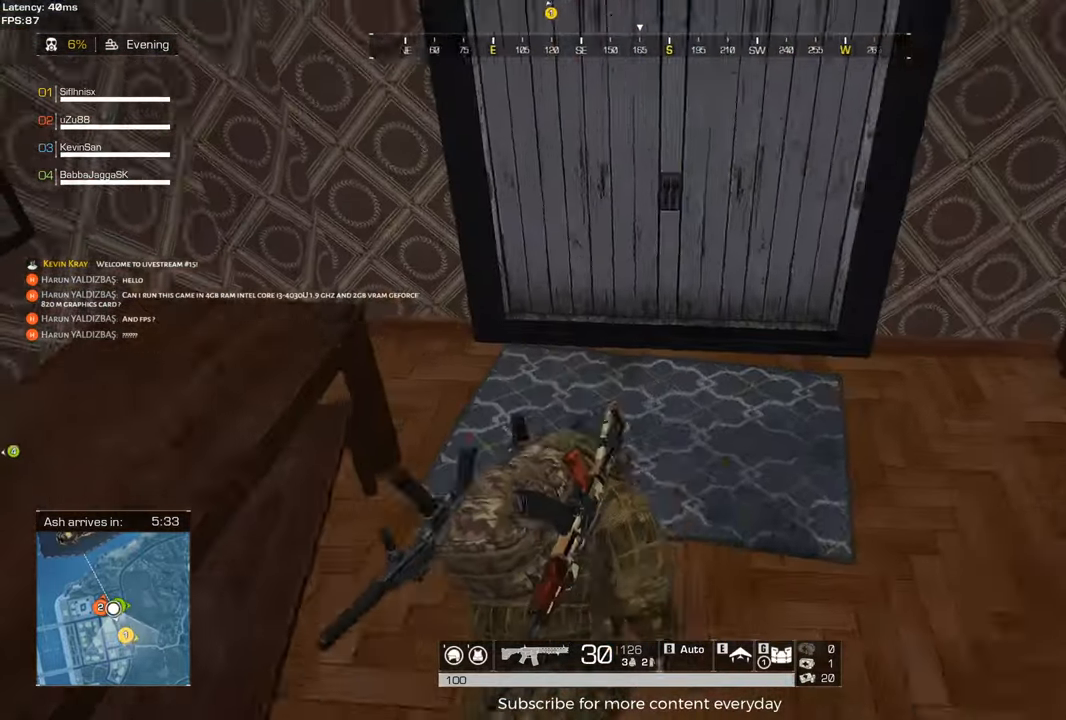
{"keys": ["a", "shift", "w"], "mouse": [], "events": [[250, "f", "down"], [350, "f", "up"], [483, "a", "down"]]}
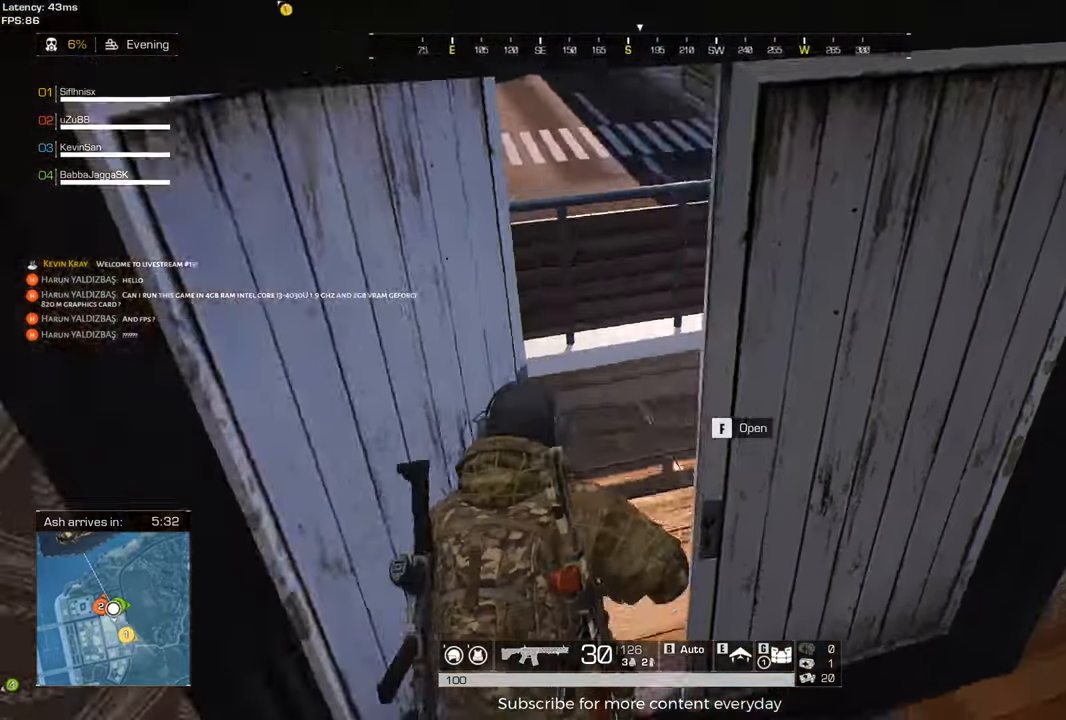
{"keys": ["d"], "mouse": [], "events": [[133, "w", "up"], [167, "shift", "up"], [317, "a", "up"], [367, "d", "down"]]}
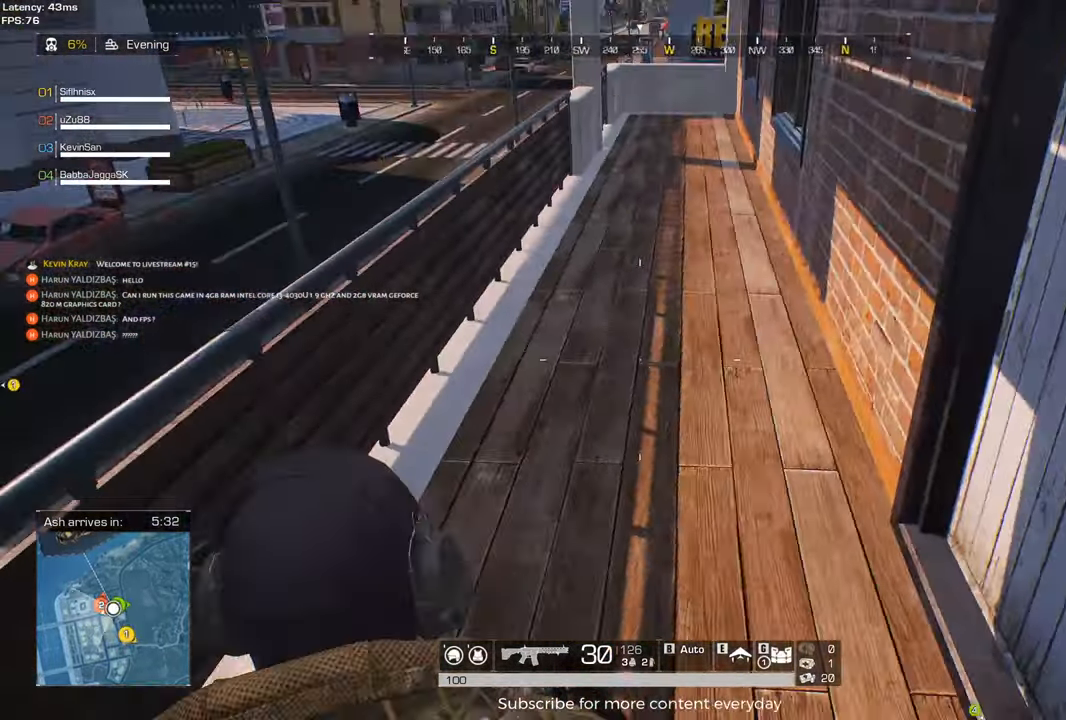
{"keys": ["shift", "w"], "mouse": [], "events": [[50, "w", "down"], [150, "shift", "down"], [467, "d", "up"]]}
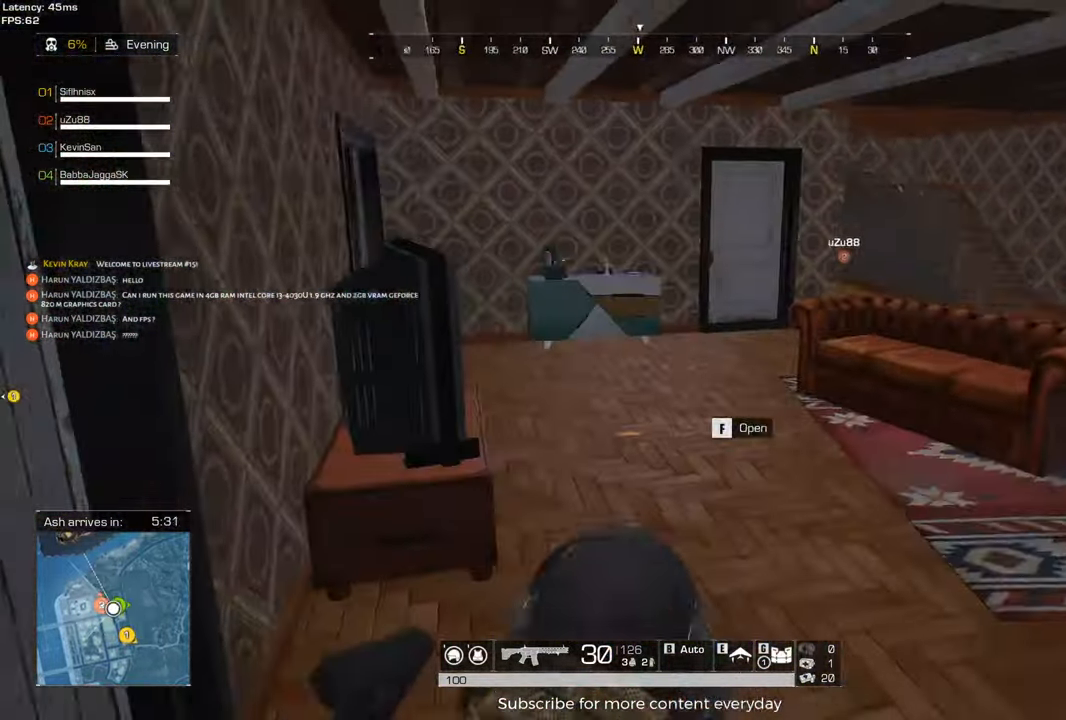
{"keys": ["a", "shift", "w"], "mouse": [], "events": [[483, "a", "down"]]}
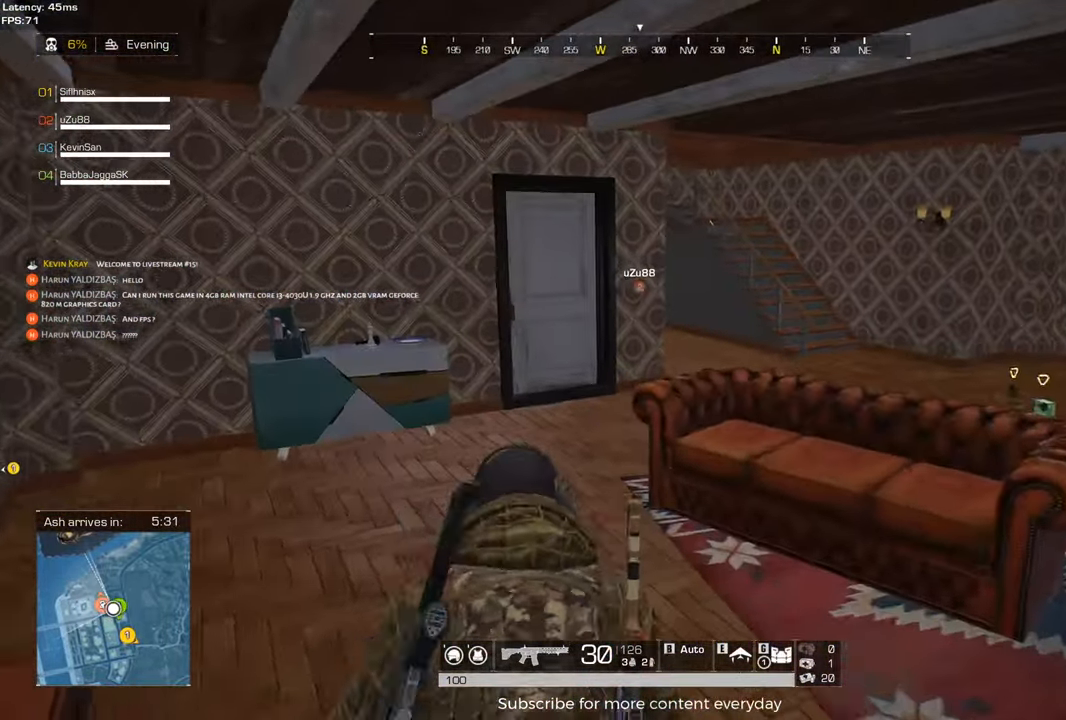
{"keys": ["shift", "w"], "mouse": [], "events": [[133, "a", "up"]]}
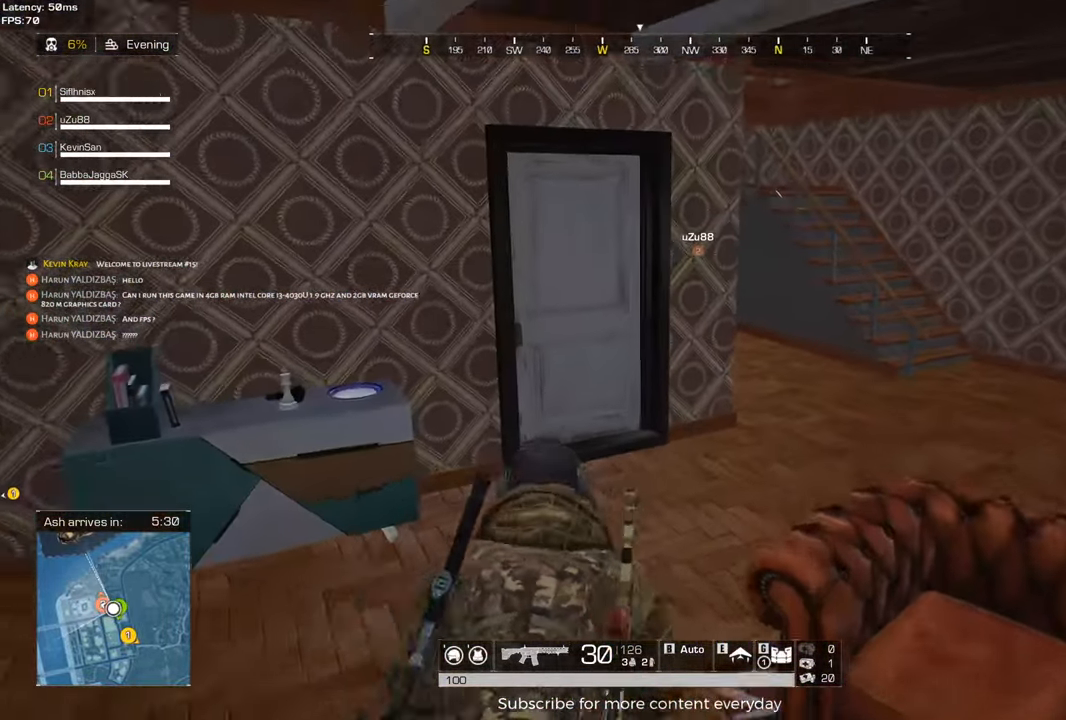
{"keys": ["f", "shift", "w"], "mouse": [], "events": [[467, "f", "down"]]}
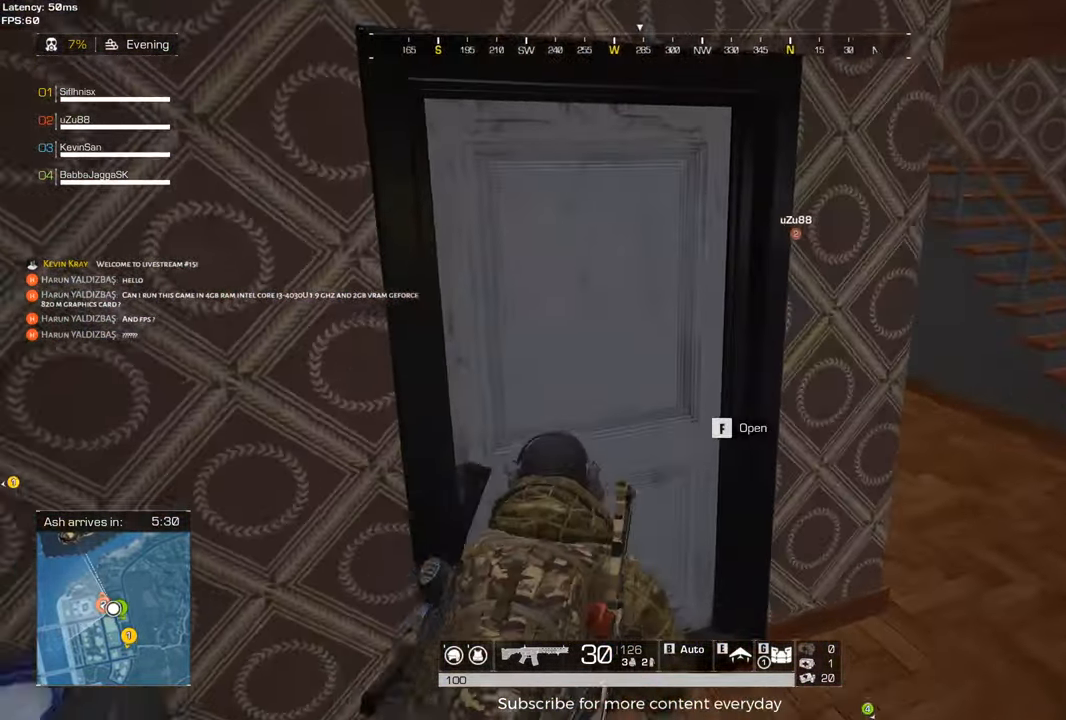
{"keys": ["a", "s"], "mouse": [], "events": [[67, "f", "up"], [117, "shift", "up"], [150, "w", "up"], [200, "d", "down"], [300, "d", "up"], [300, "s", "down"], [400, "a", "down"]]}
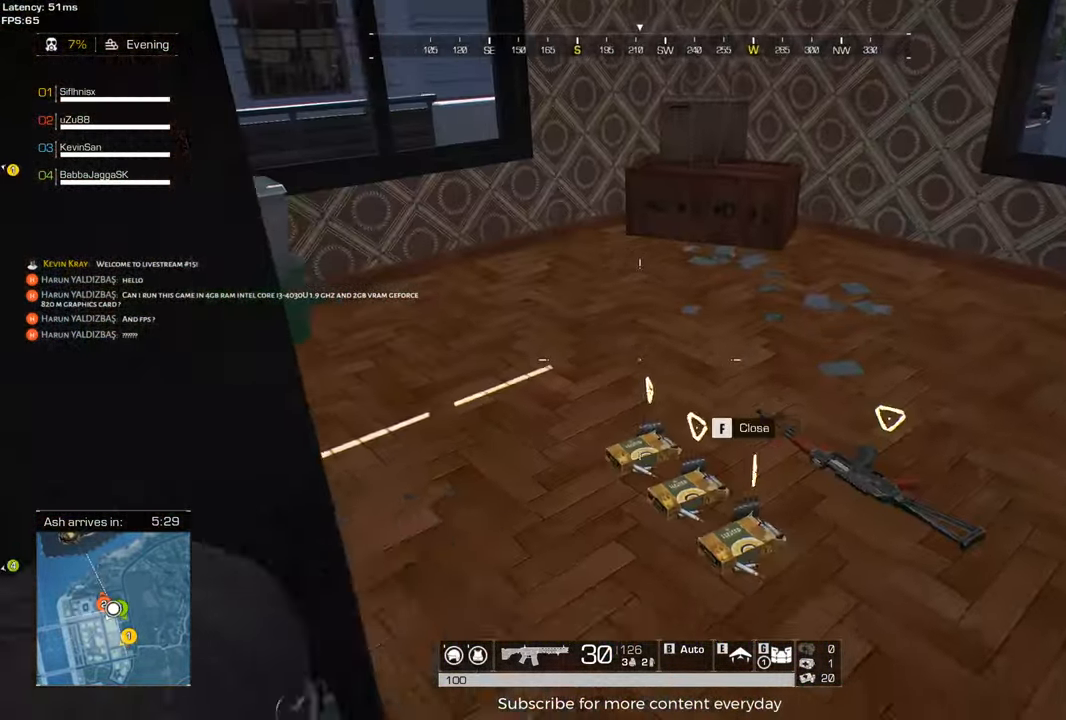
{"keys": ["w"], "mouse": [], "events": [[83, "a", "up"], [133, "s", "up"], [450, "mouse_wheel", "down"], [450, "w", "down"], [500, "mouse_wheel", "up"]]}
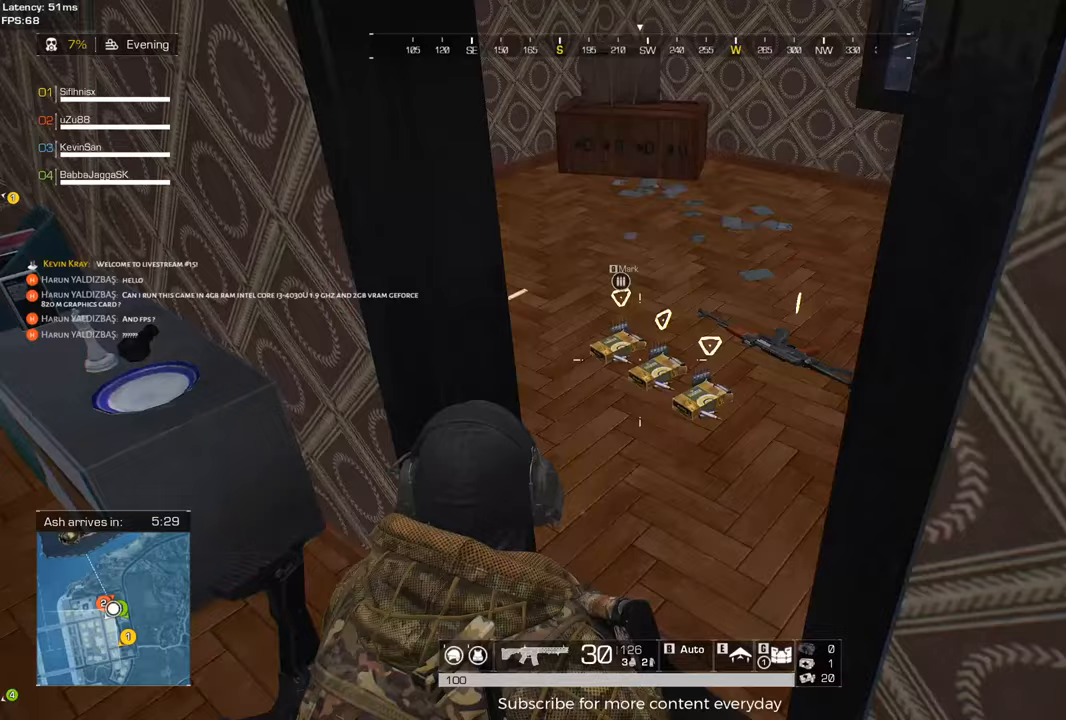
{"keys": [], "mouse": [], "events": [[50, "d", "down"], [233, "d", "up"], [283, "tab", "down"], [383, "tab", "up"], [383, "w", "up"]]}
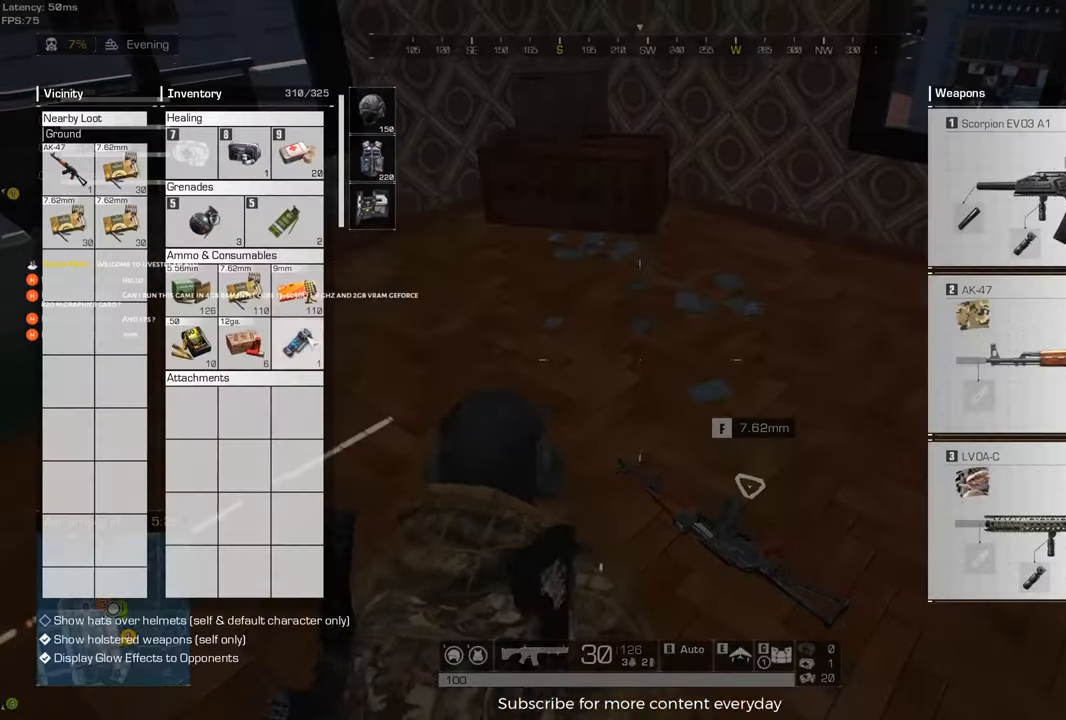
{"keys": [], "mouse": [], "events": []}
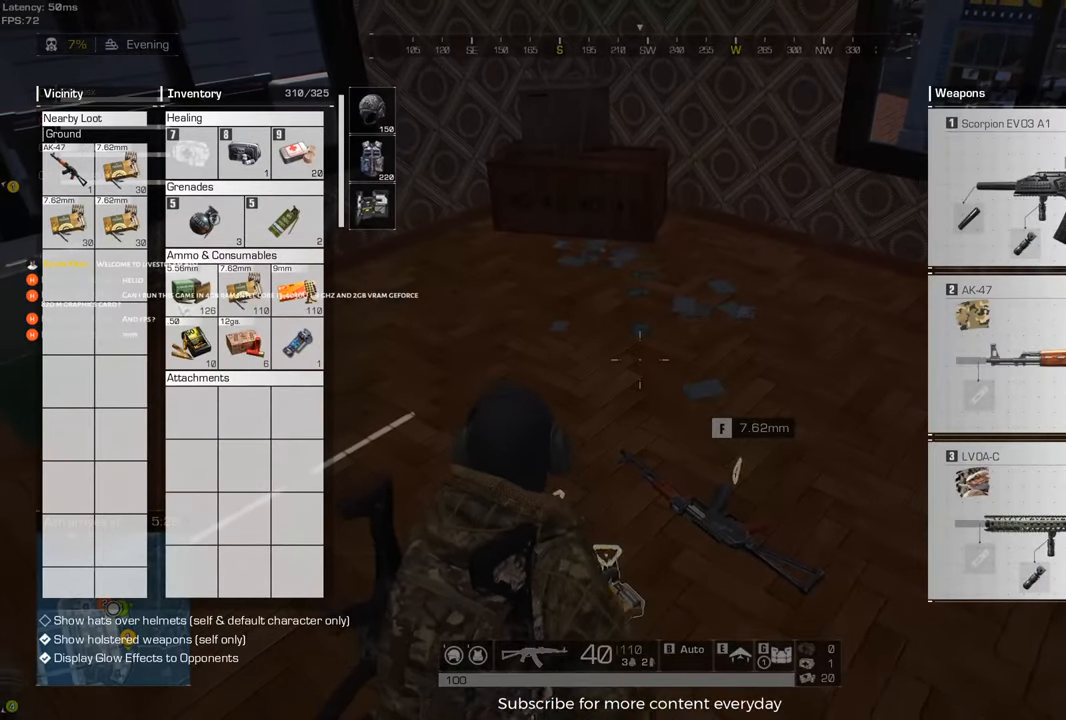
{"keys": [], "mouse": [], "events": []}
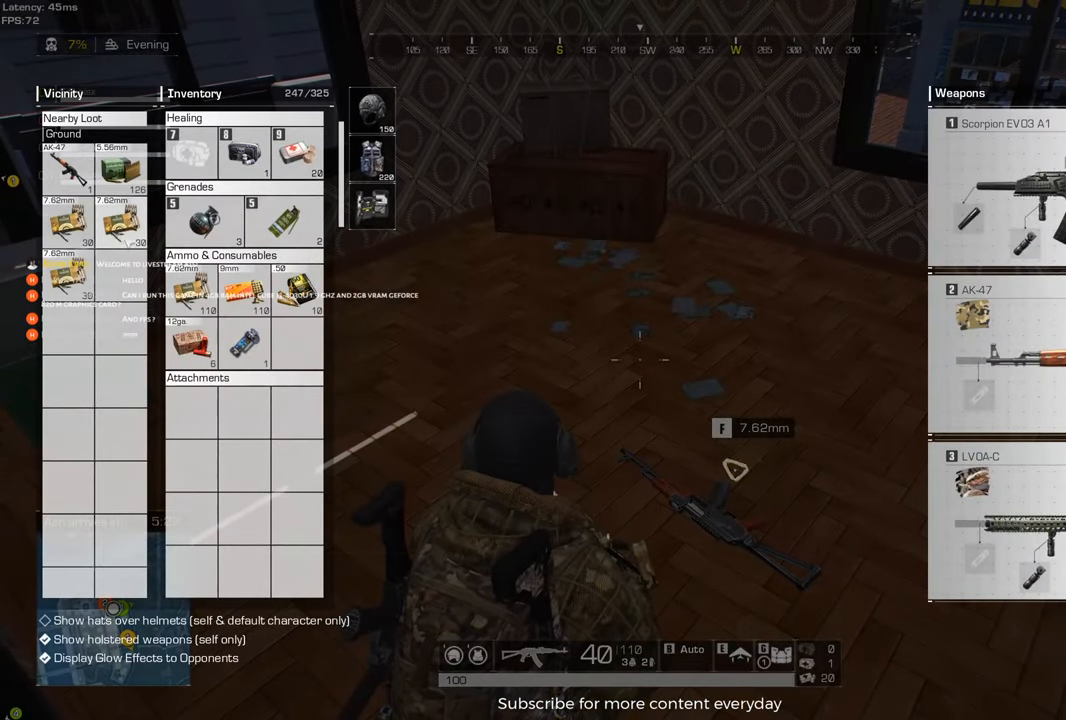
{"keys": [], "mouse": [], "events": []}
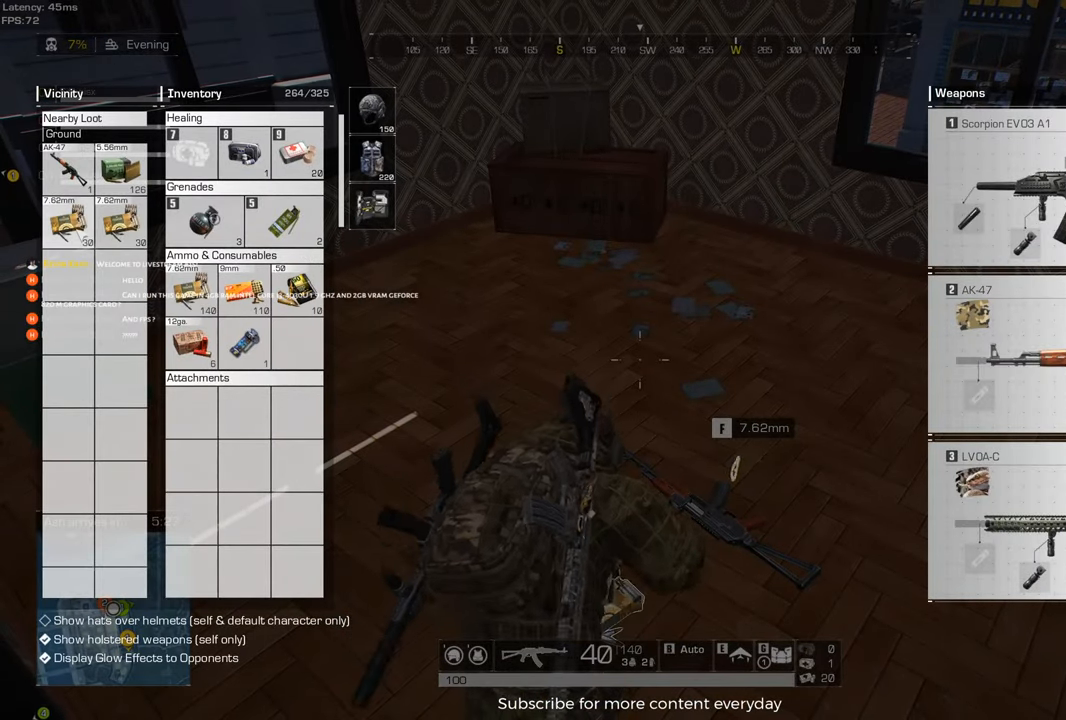
{"keys": [], "mouse": [], "events": []}
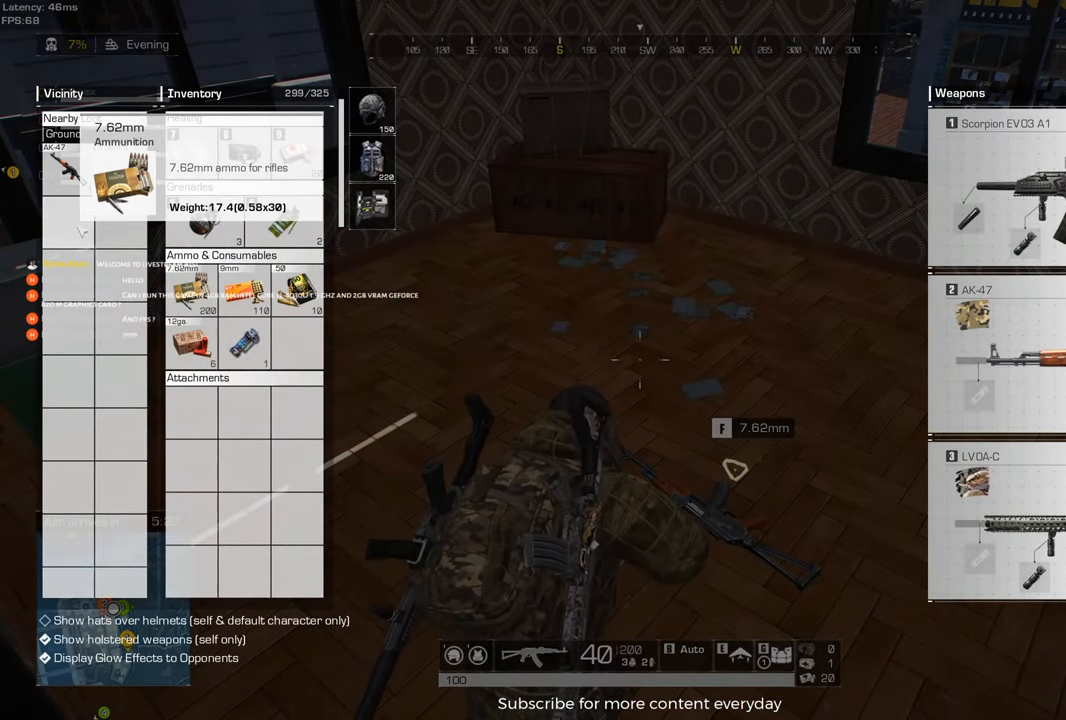
{"keys": ["s"], "mouse": [], "events": [[167, "s", "down"], [400, "tab", "down"], [500, "tab", "up"]]}
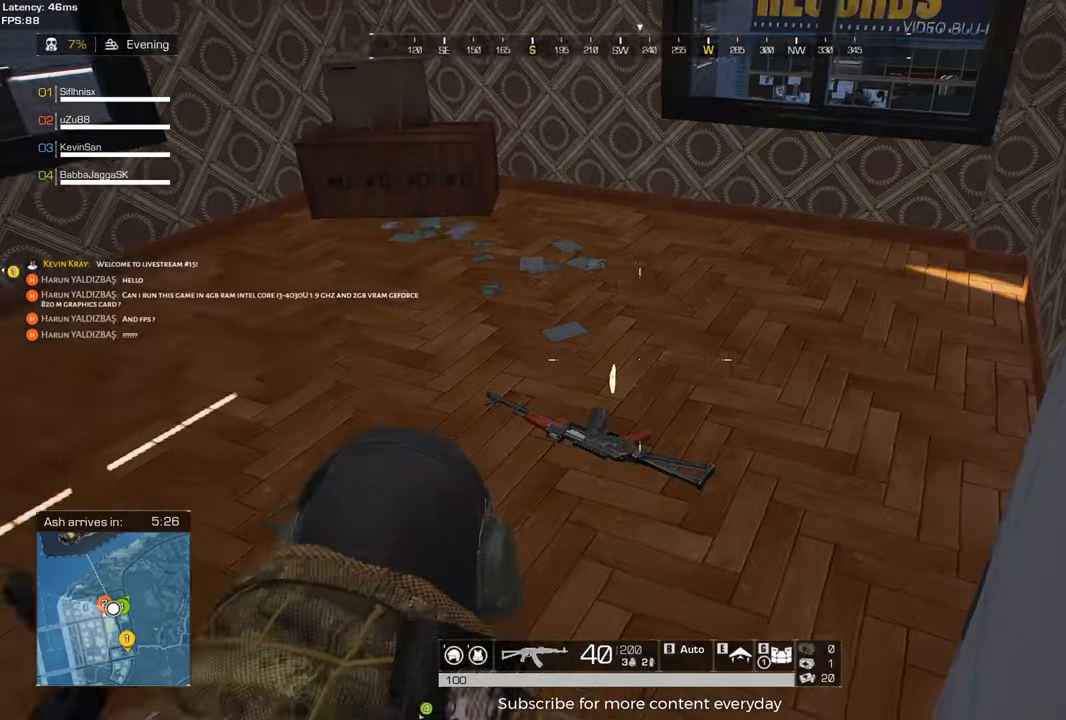
{"keys": ["d", "w"], "mouse": [], "events": [[50, "mouse_wheel", "down"], [100, "d", "down"], [150, "mouse_wheel", "up"], [233, "s", "up"], [467, "w", "down"]]}
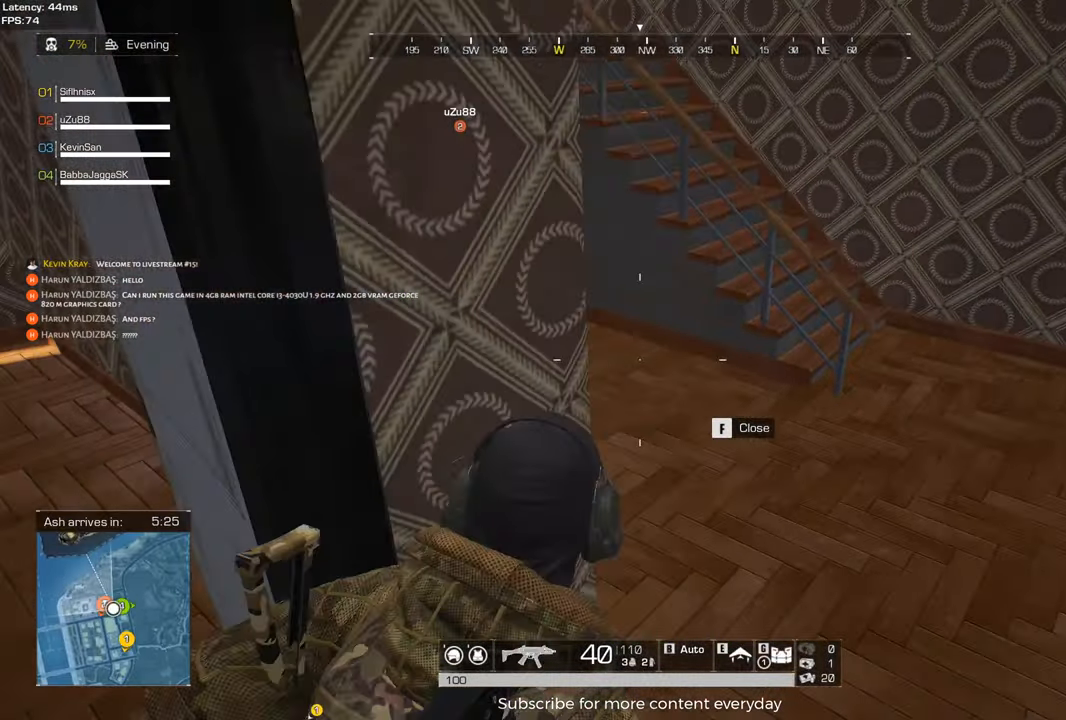
{"keys": ["d", "tab", "w"], "mouse": [], "events": [[483, "tab", "down"]]}
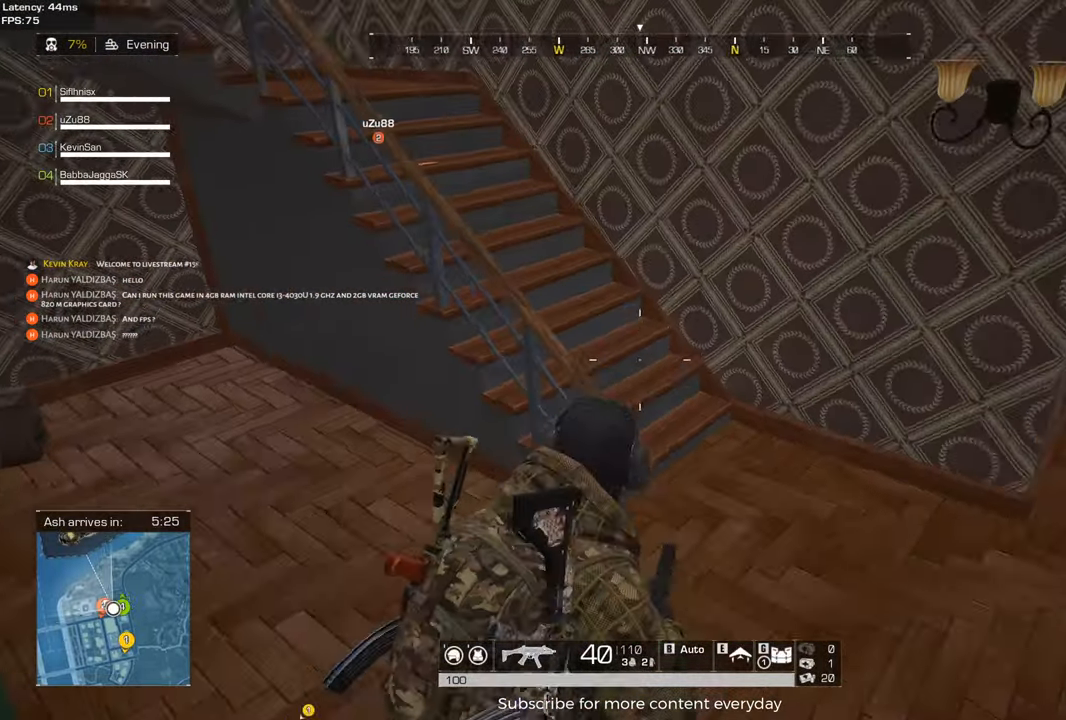
{"keys": ["shift", "w"], "mouse": [], "events": [[83, "tab", "up"], [167, "mouse_wheel", "down"], [217, "mouse_wheel", "up"], [217, "shift", "down"], [450, "d", "up"]]}
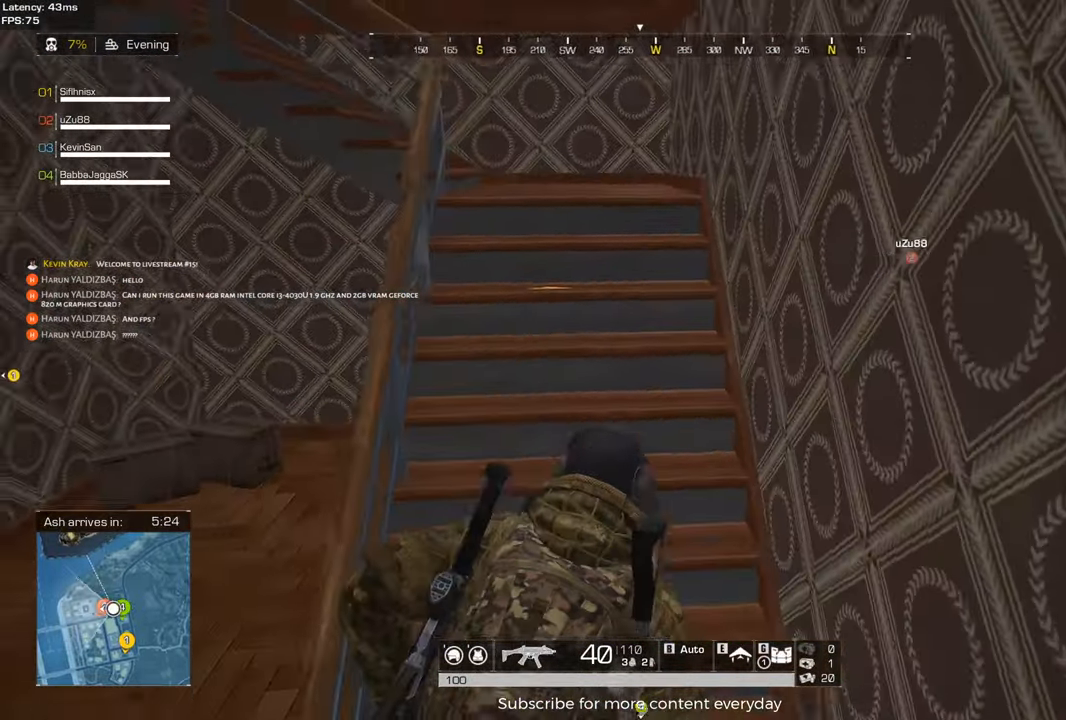
{"keys": ["d", "shift", "w"], "mouse": [], "events": [[333, "d", "down"]]}
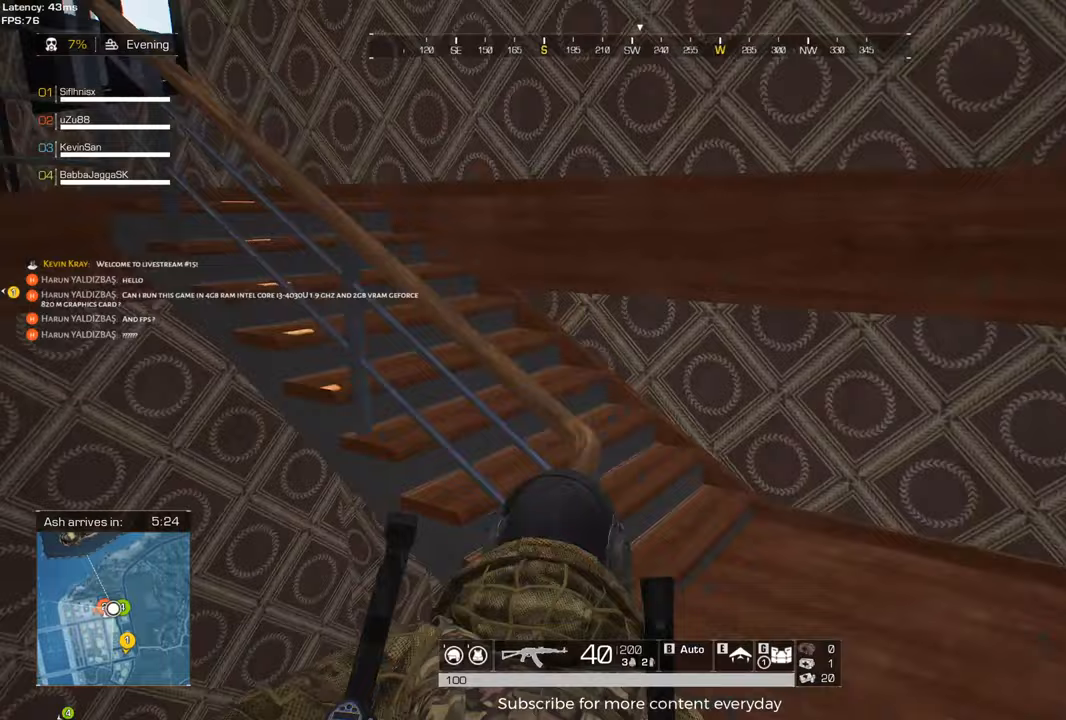
{"keys": ["d", "shift", "w"], "mouse": [], "events": []}
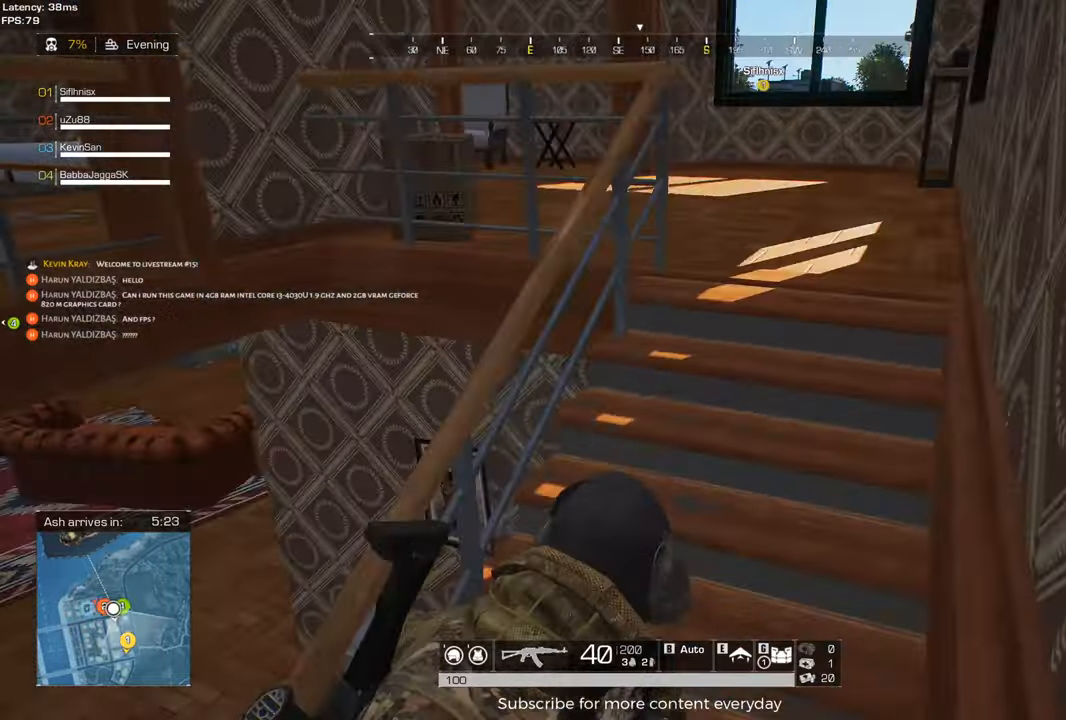
{"keys": ["d", "shift", "w"], "mouse": [], "events": []}
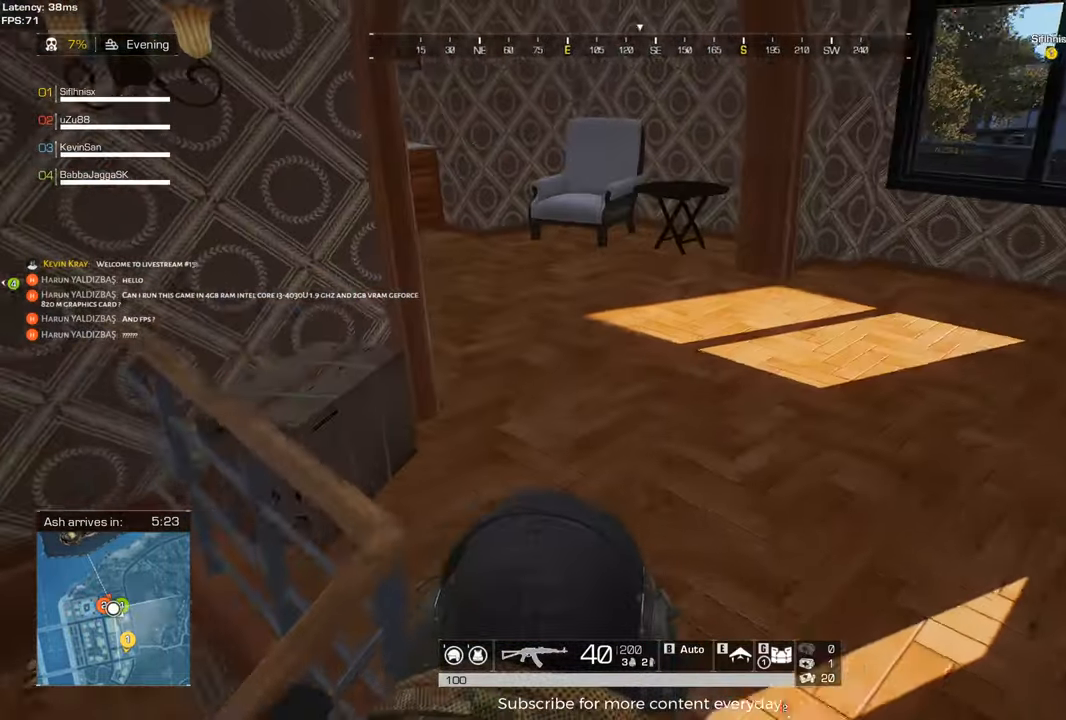
{"keys": ["d", "shift", "w"], "mouse": [], "events": []}
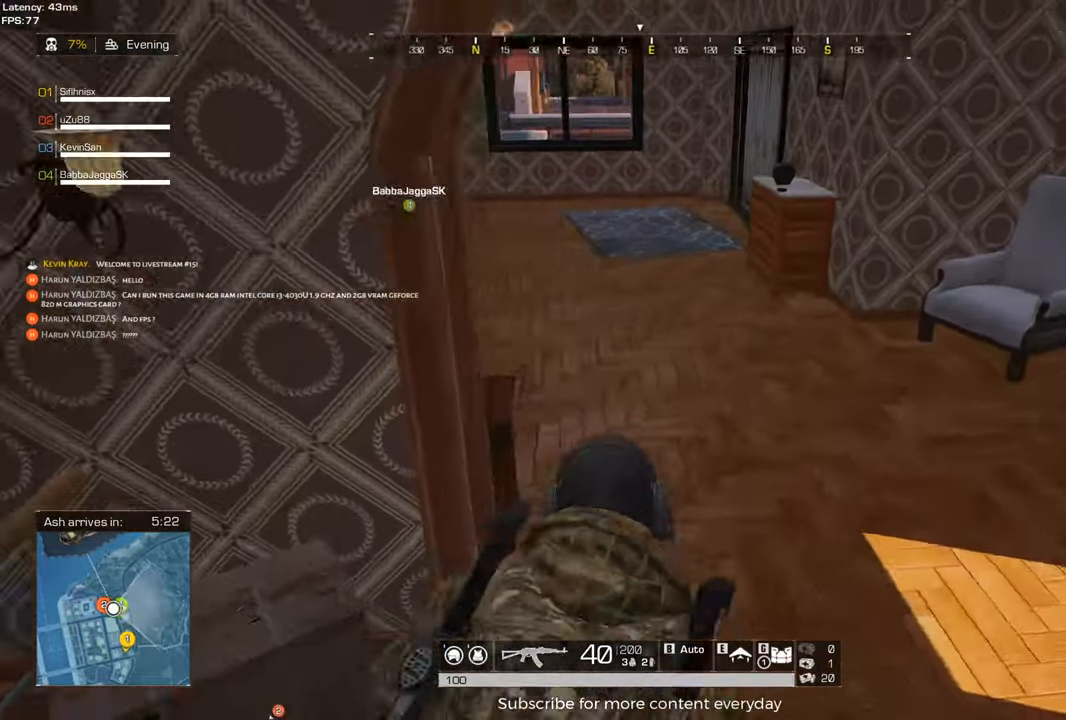
{"keys": ["shift", "w"], "mouse": [], "events": [[117, "d", "up"], [250, "d", "down"], [400, "d", "up"]]}
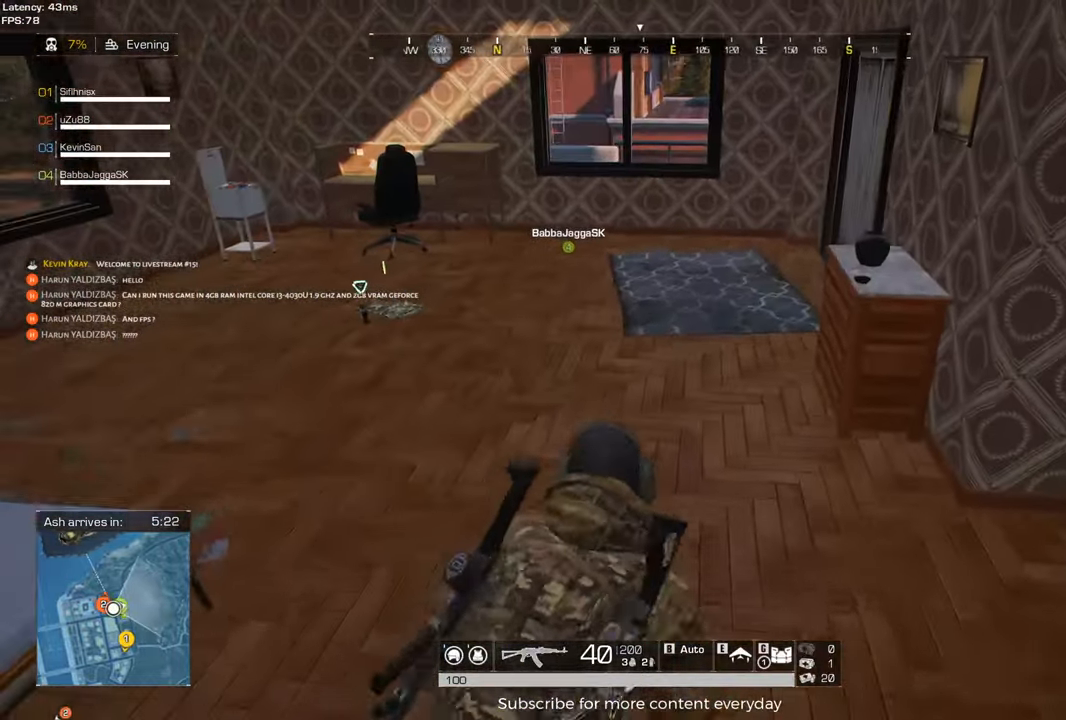
{"keys": ["d", "shift", "tab", "w"], "mouse": [], "events": [[450, "tab", "down"], [500, "d", "down"]]}
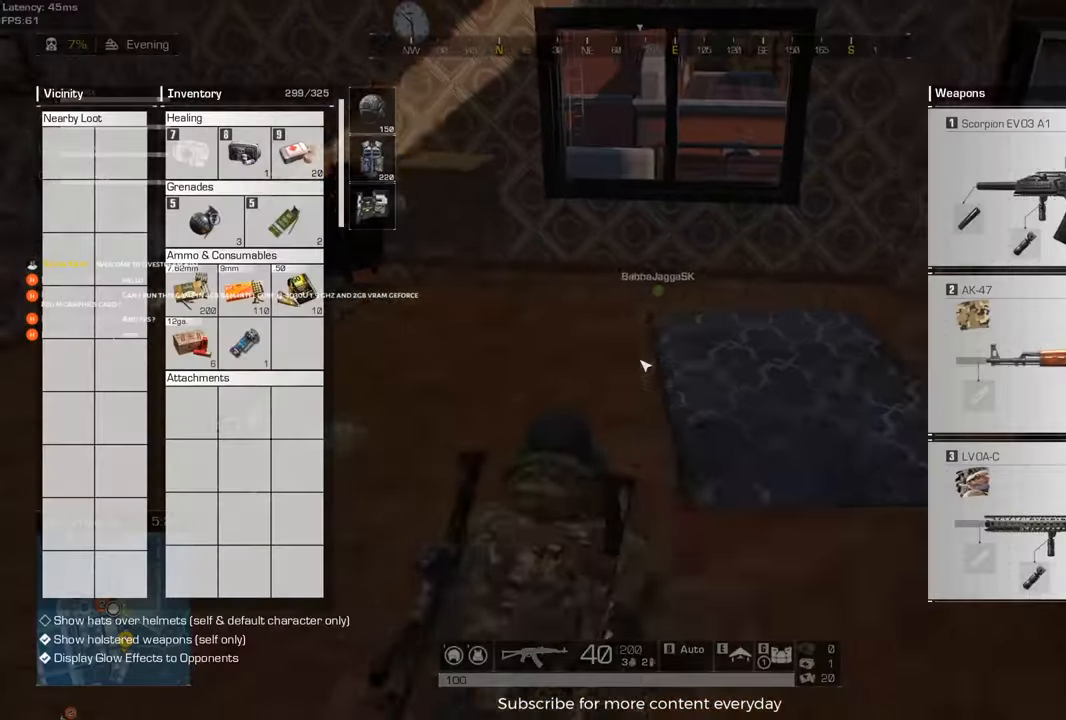
{"keys": ["shift", "w"], "mouse": [], "events": [[50, "tab", "up"], [283, "tab", "down"], [383, "tab", "up"], [467, "d", "up"]]}
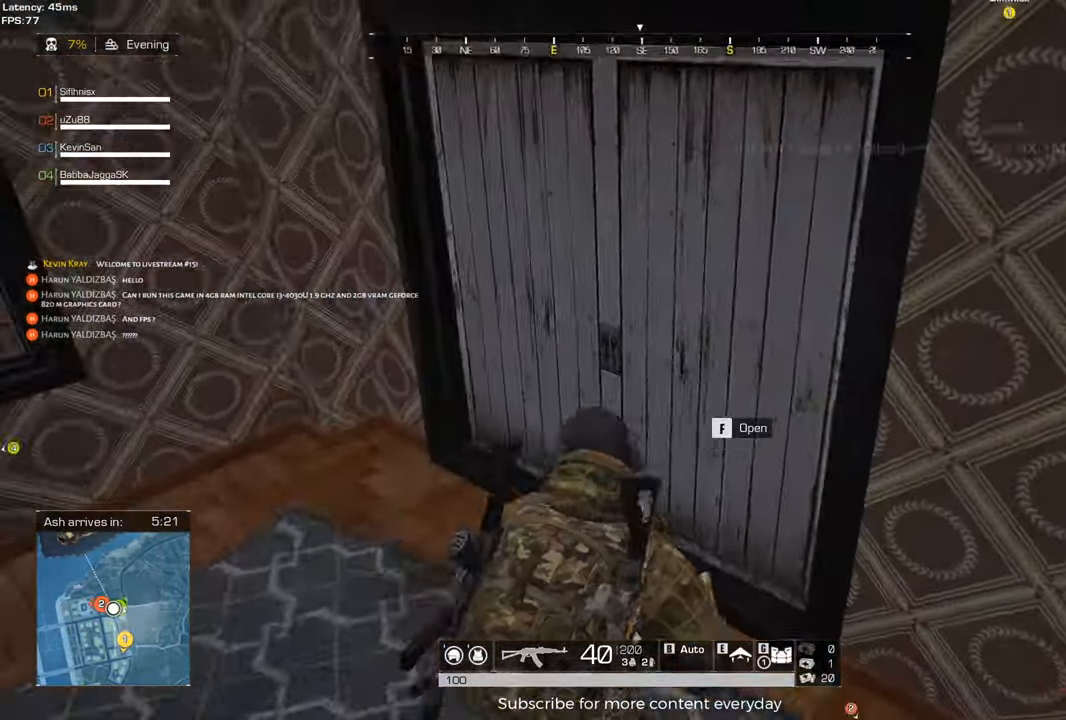
{"keys": ["d", "shift", "w"], "mouse": [], "events": [[117, "f", "down"], [200, "f", "up"], [383, "d", "down"]]}
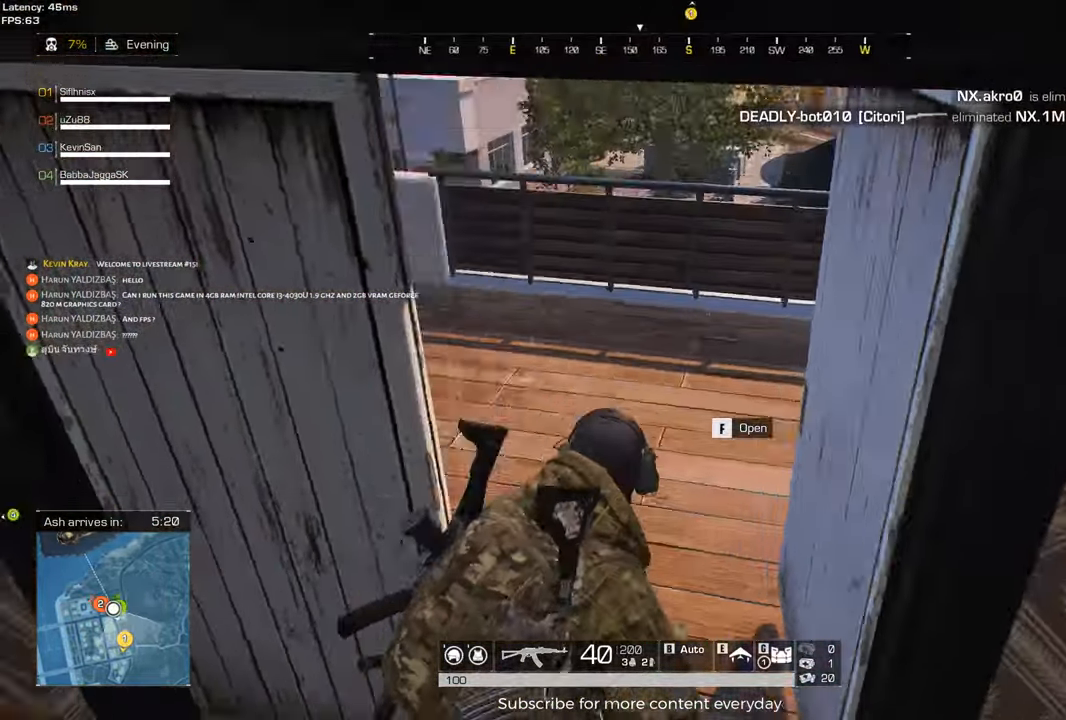
{"keys": ["a", "shift", "w"], "mouse": [], "events": [[83, "shift", "up"], [83, "w", "up"], [167, "w", "down"], [217, "shift", "down"], [267, "d", "up"], [317, "a", "down"]]}
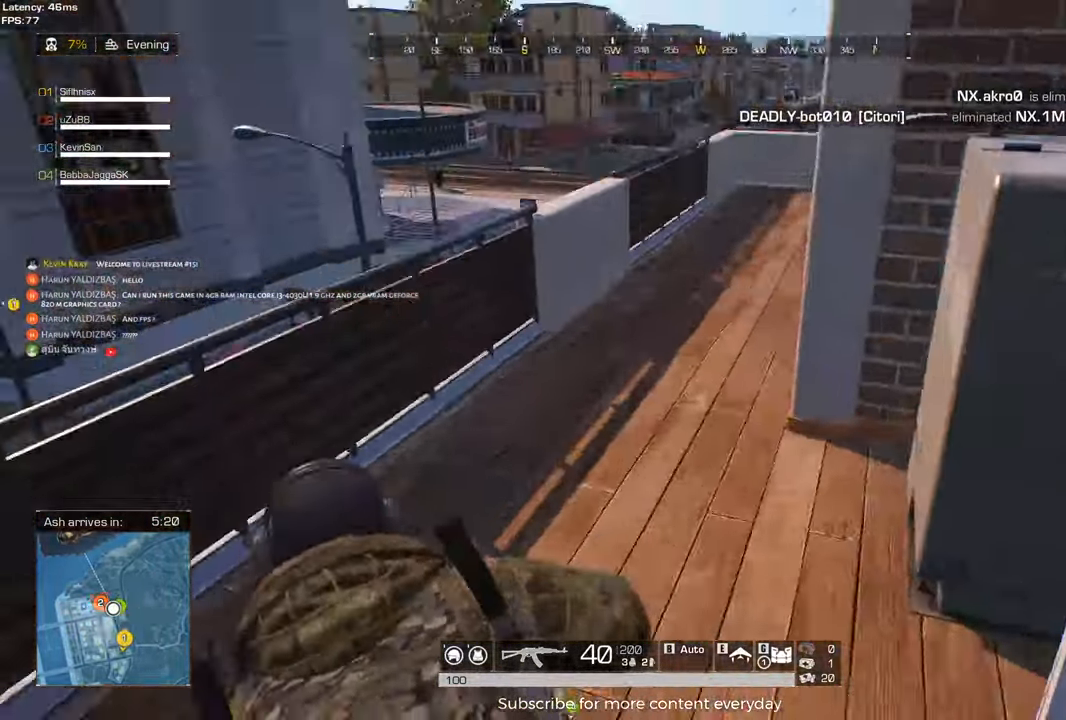
{"keys": ["shift", "w"], "mouse": [], "events": [[150, "a", "up"]]}